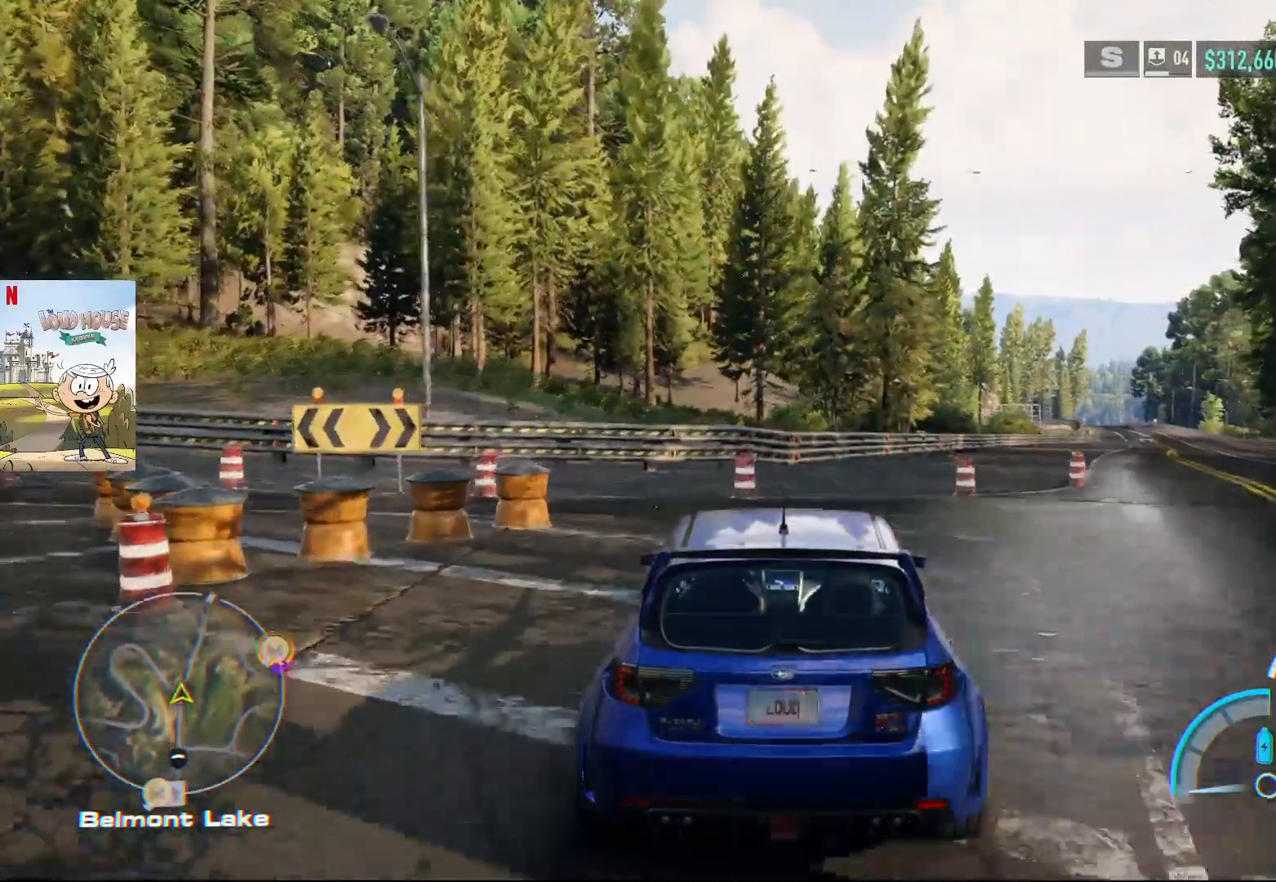
Gameplay with a controller (Xbox layout); each line is a JSON object with the inputs held at the frame after it. "events" lists button and stick changes between this image and that frame as [ms after this image, input, new state], when the widget could be followed in between.
{"buttons": [], "left_stick": "up-left", "right_stick": "center", "events": [[100, "left_stick", "up-left"]]}
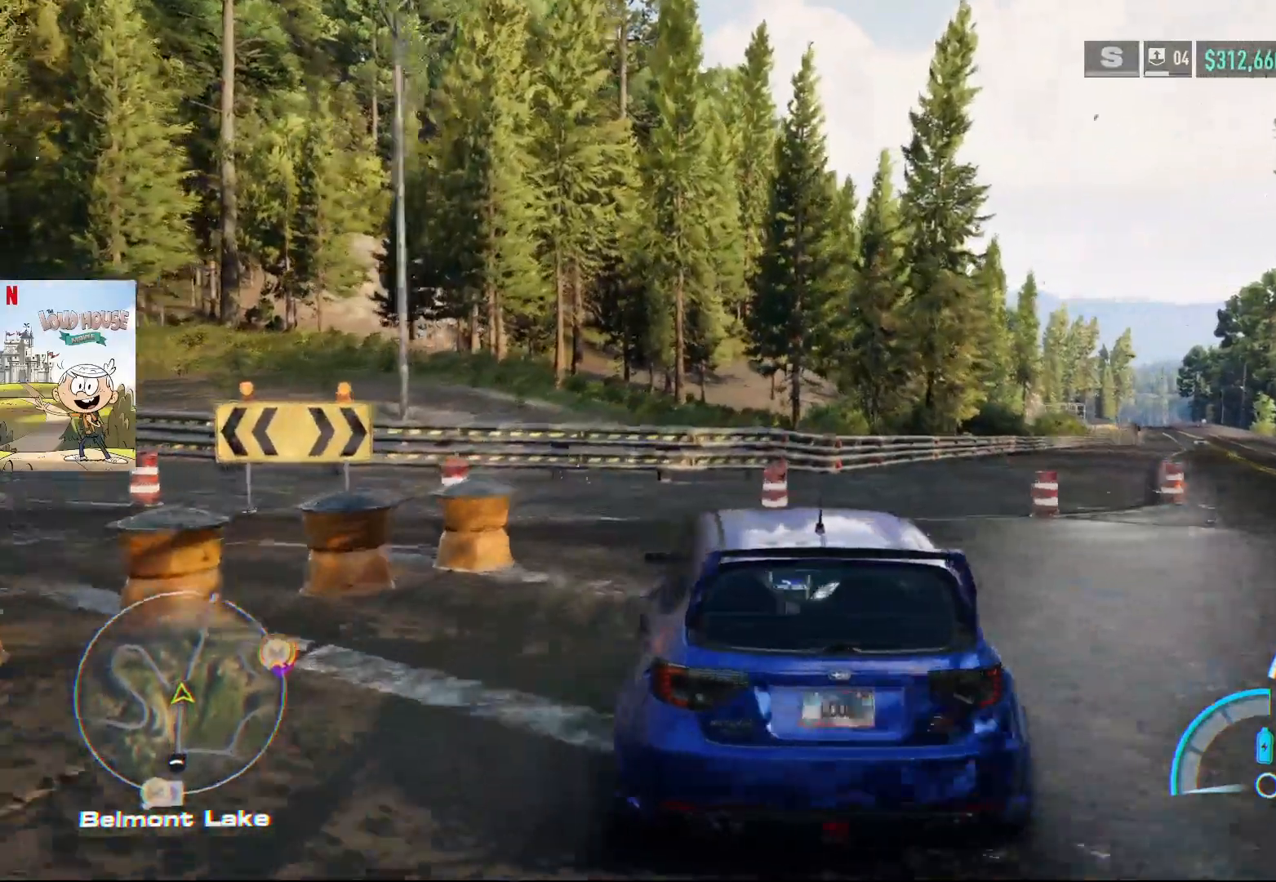
{"buttons": ["R2"], "left_stick": "up-left", "right_stick": "center", "events": [[300, "R2", "down"]]}
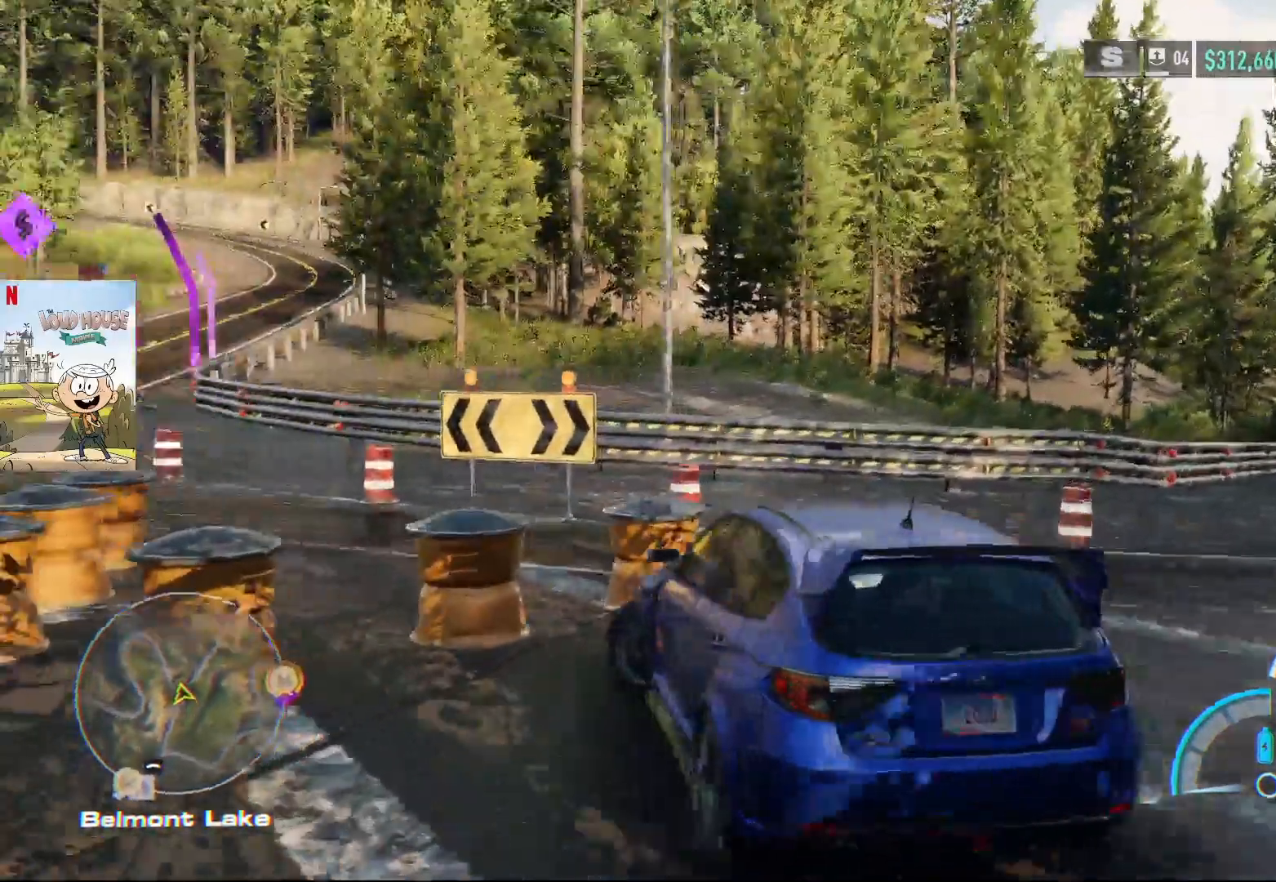
{"buttons": [], "left_stick": "center", "right_stick": "center", "events": [[100, "left_stick", "center"], [467, "R2", "up"]]}
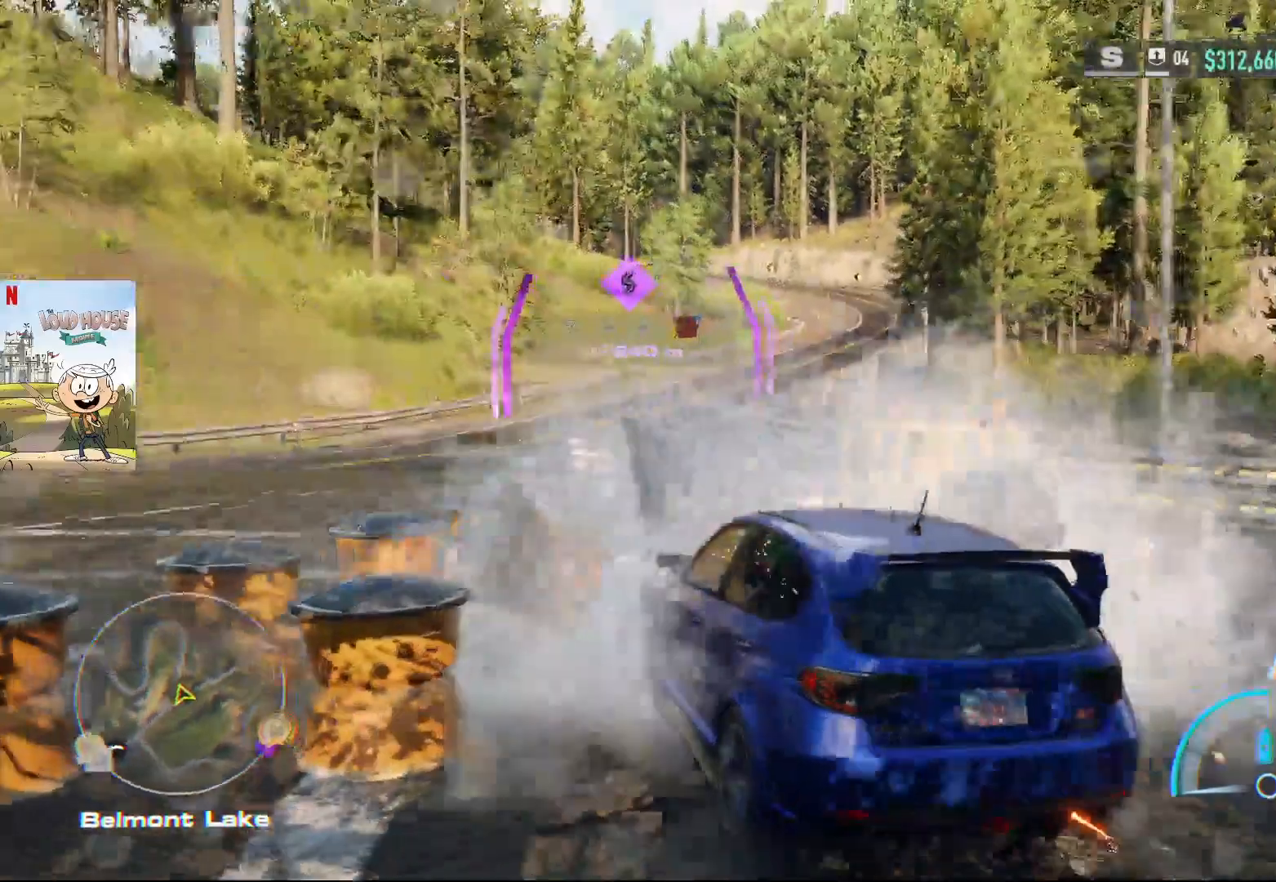
{"buttons": [], "left_stick": "center", "right_stick": "center", "events": [[67, "L1", "down"], [133, "L1", "up"], [267, "L1", "down"], [300, "L1", "up"]]}
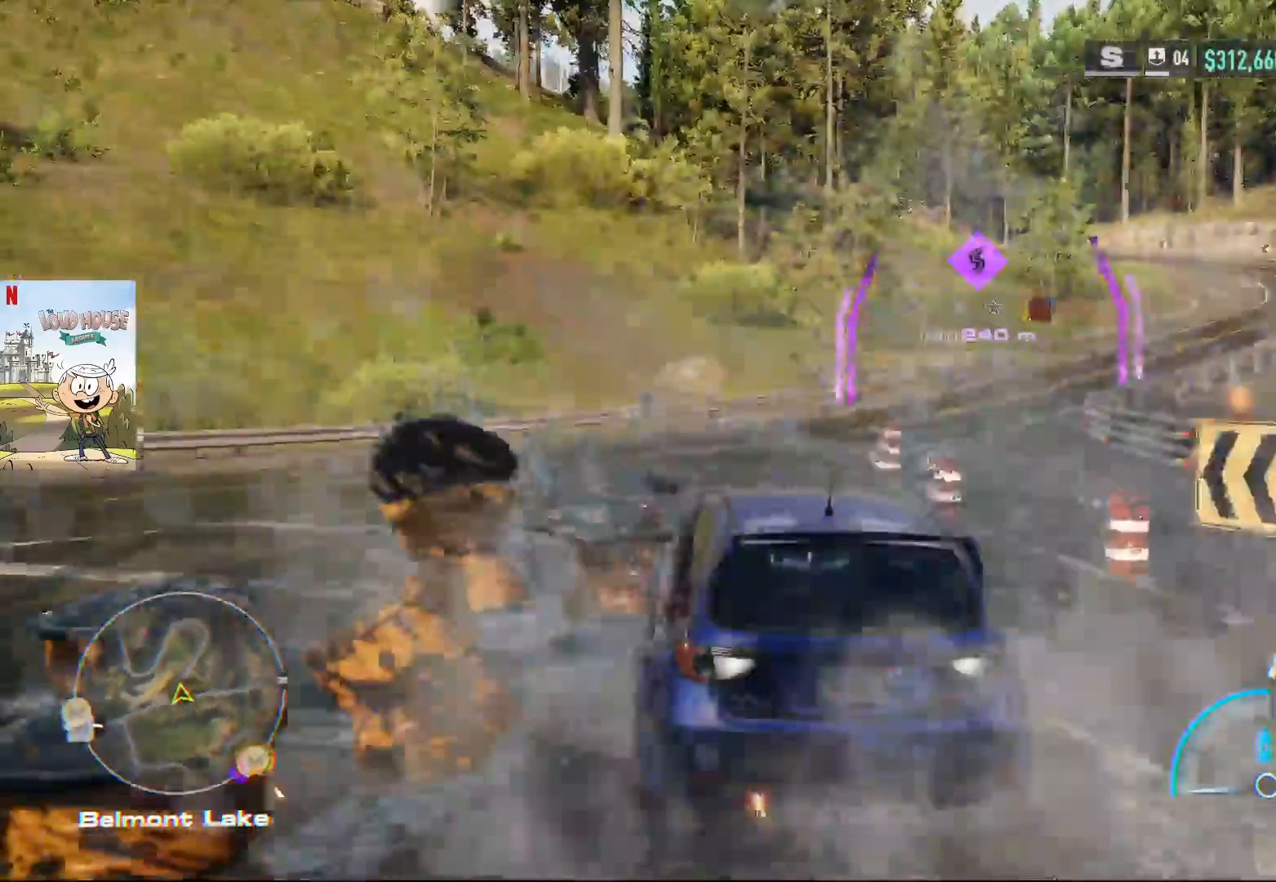
{"buttons": [], "left_stick": "right", "right_stick": "center", "events": [[167, "R1", "down"], [267, "R1", "up"], [400, "left_stick", "right"]]}
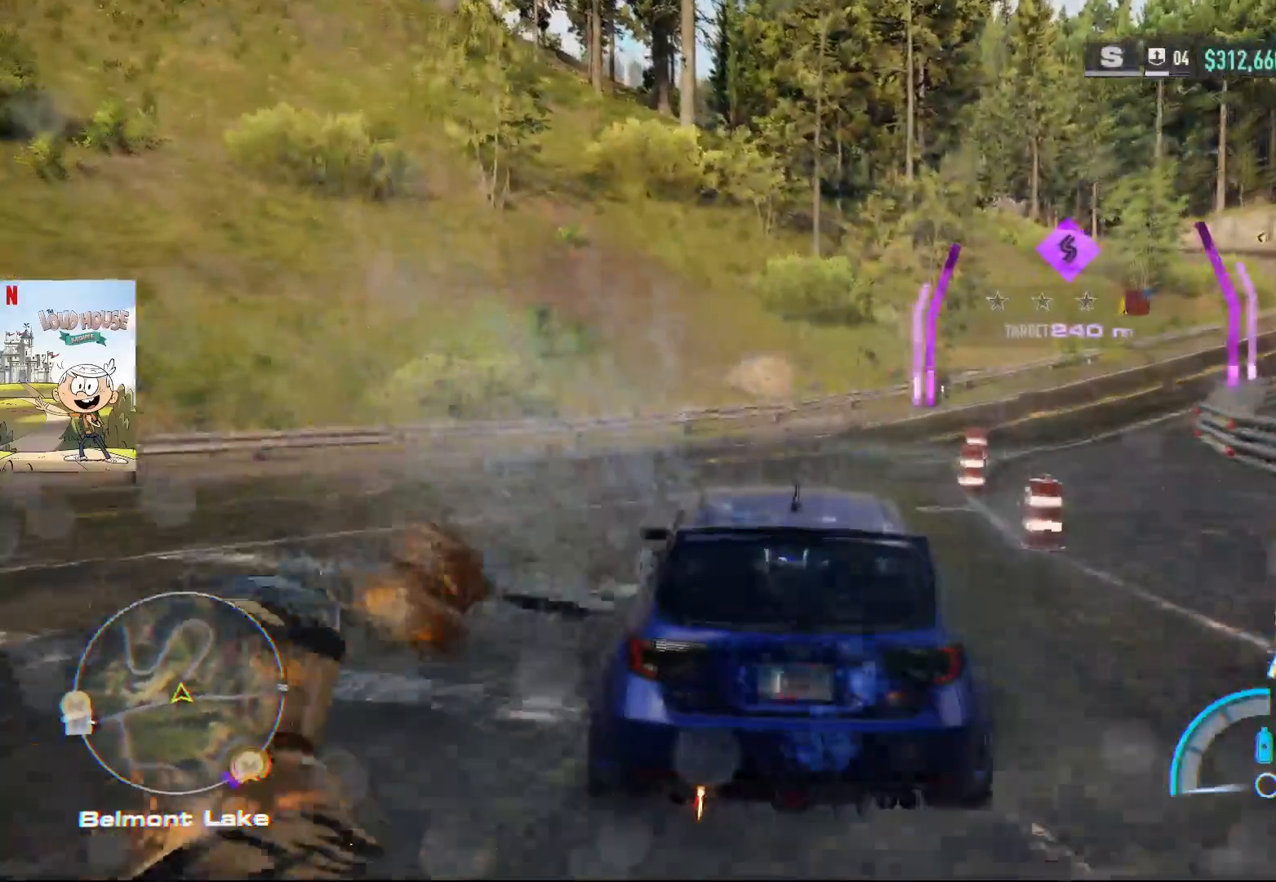
{"buttons": [], "left_stick": "center", "right_stick": "center", "events": [[233, "left_stick", "center"]]}
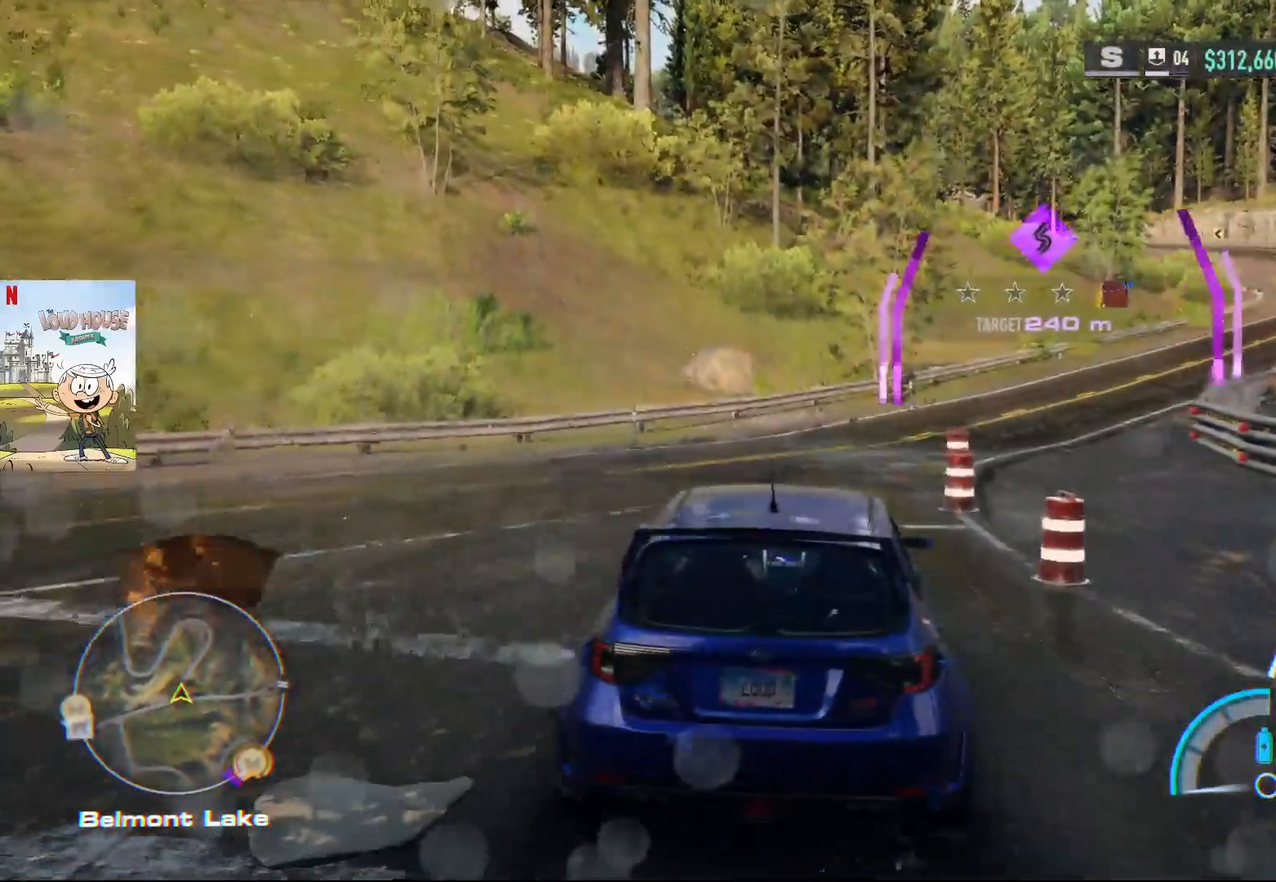
{"buttons": [], "left_stick": "center", "right_stick": "center", "events": []}
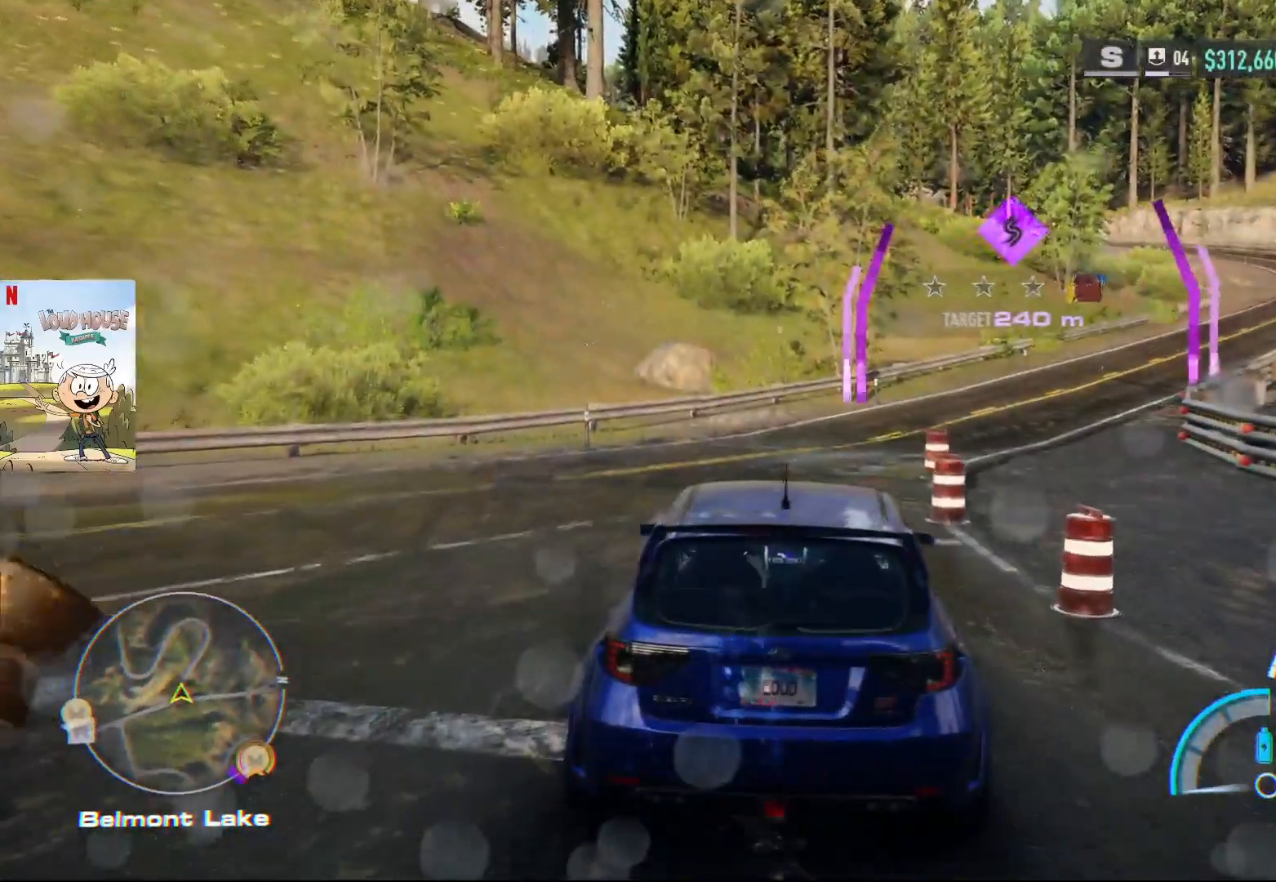
{"buttons": [], "left_stick": "center", "right_stick": "center", "events": []}
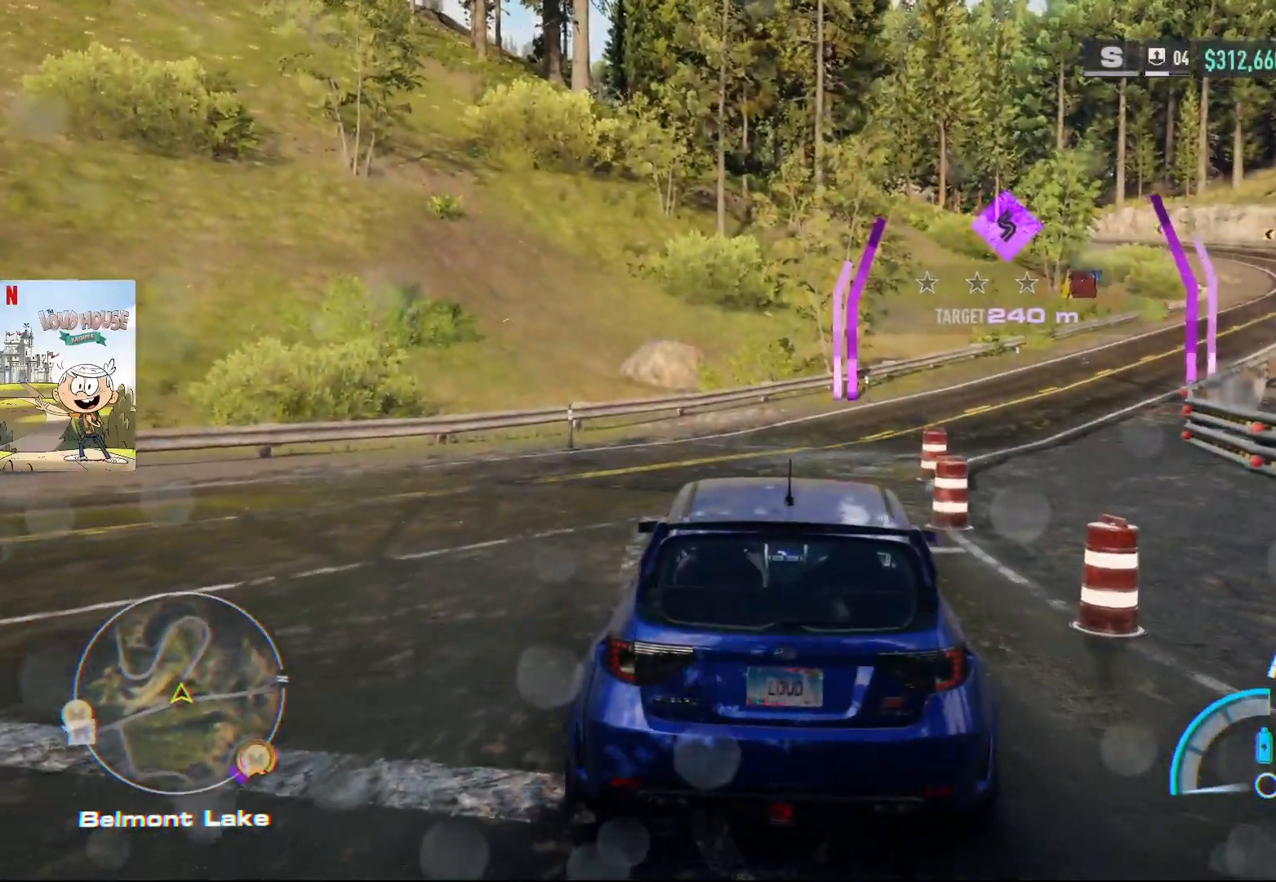
{"buttons": [], "left_stick": "center", "right_stick": "center", "events": []}
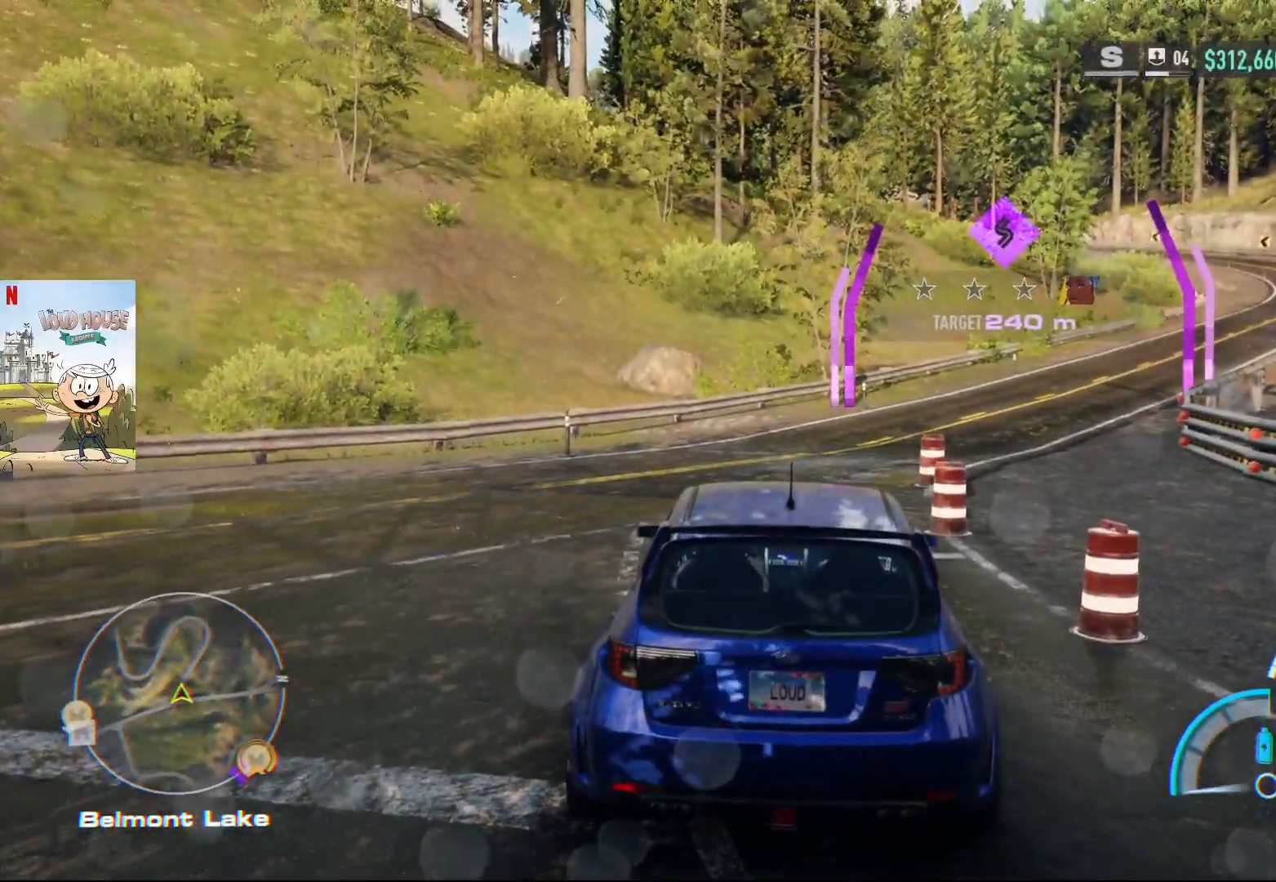
{"buttons": [], "left_stick": "center", "right_stick": "center", "events": []}
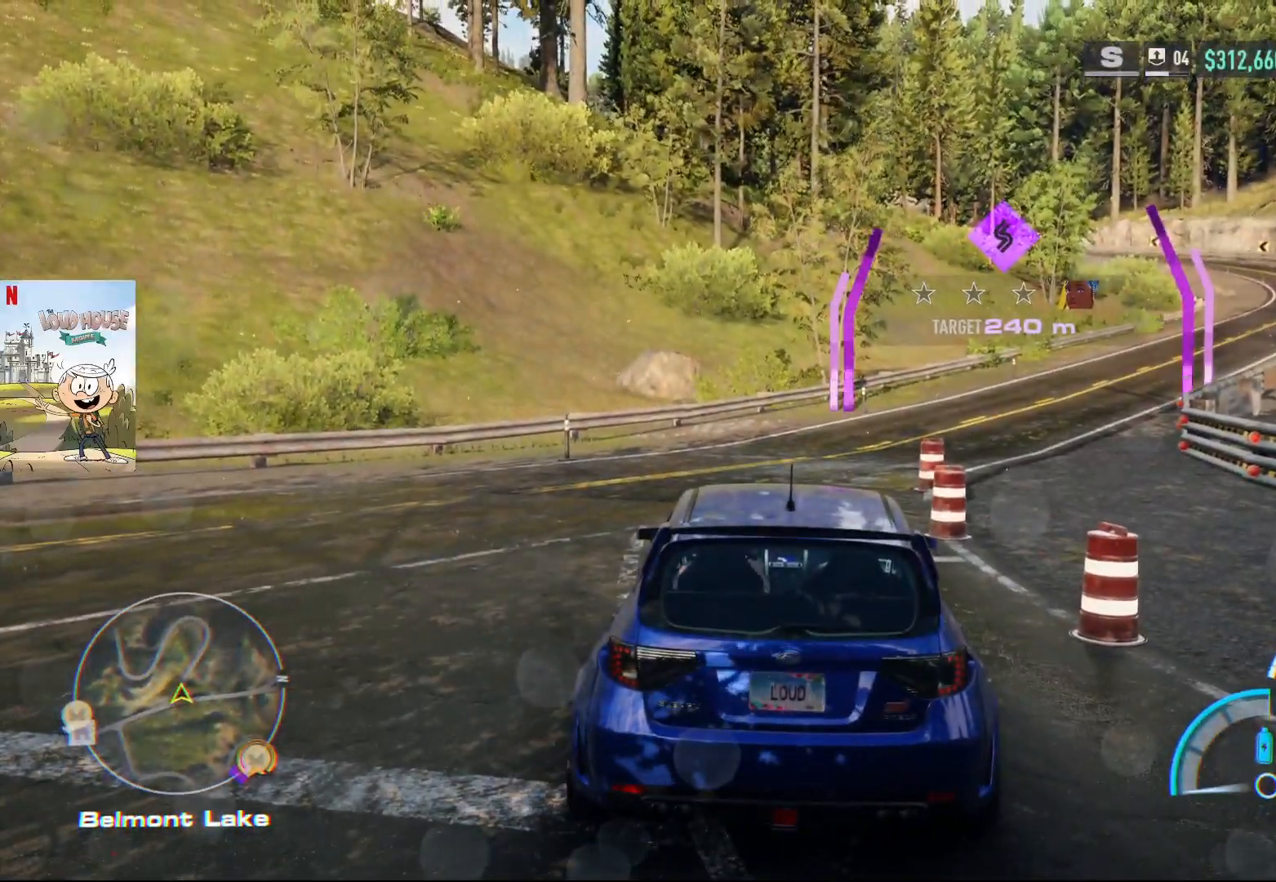
{"buttons": [], "left_stick": "center", "right_stick": "center", "events": []}
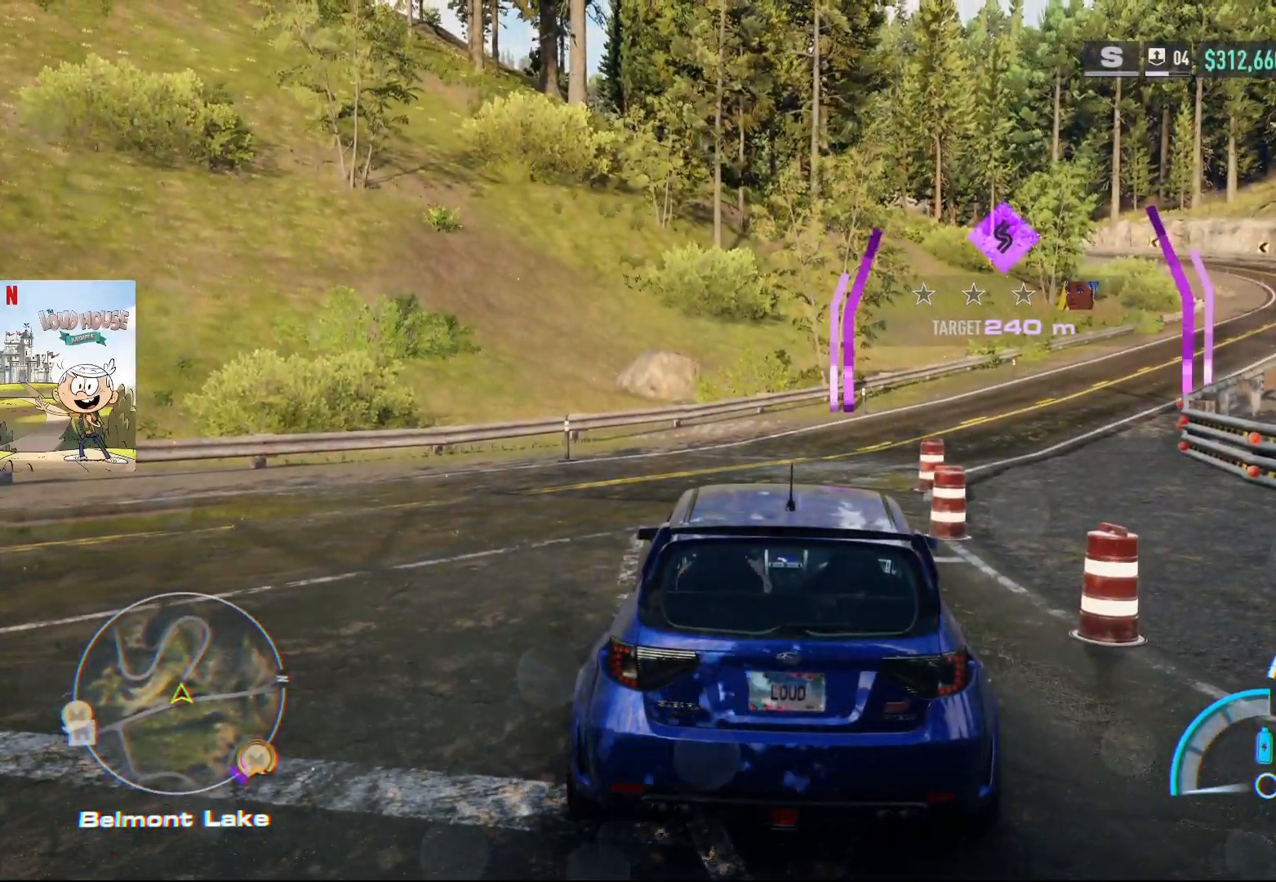
{"buttons": [], "left_stick": "center", "right_stick": "center", "events": []}
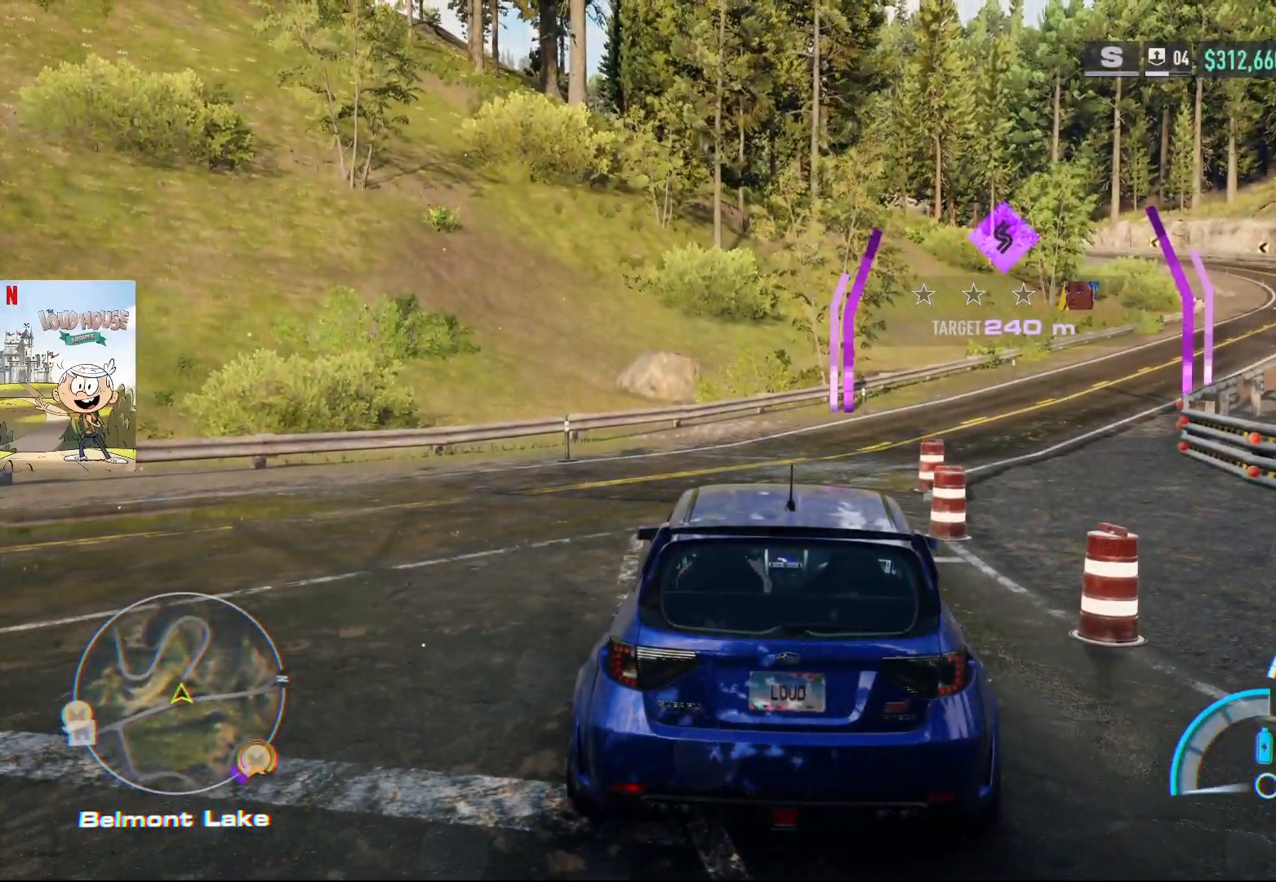
{"buttons": ["R2"], "left_stick": "center", "right_stick": "center", "events": [[367, "R2", "down"]]}
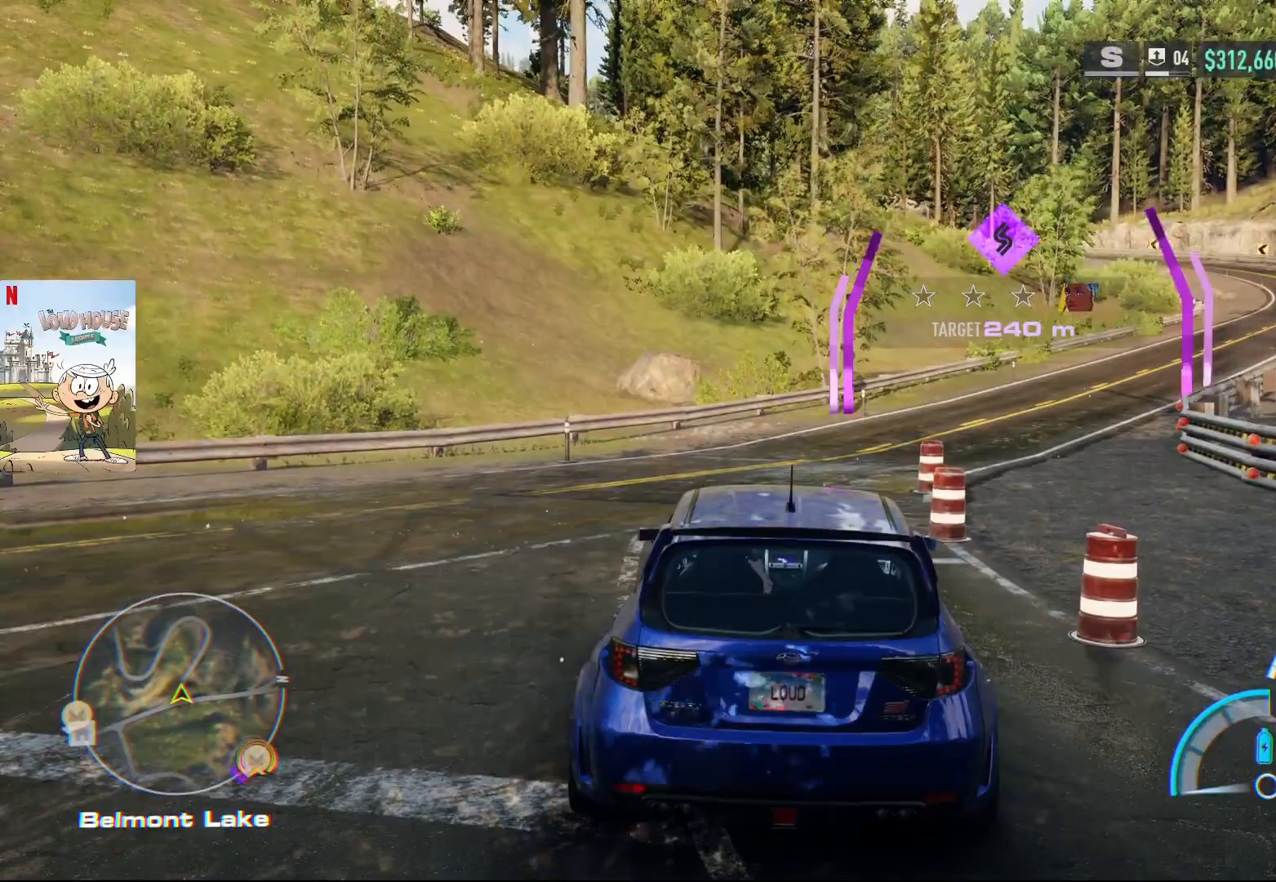
{"buttons": ["R2"], "left_stick": "right", "right_stick": "center", "events": [[300, "left_stick", "right"]]}
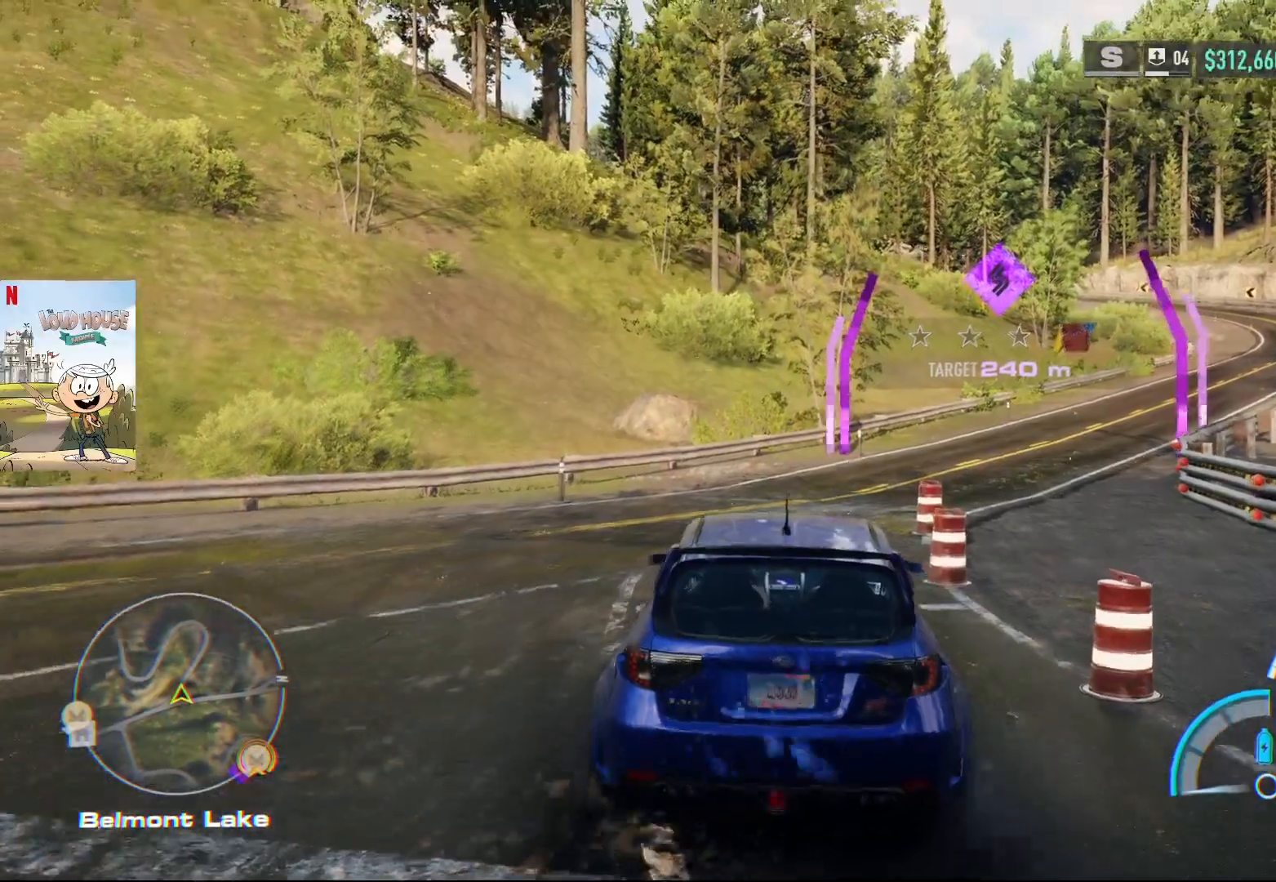
{"buttons": ["R2"], "left_stick": "right", "right_stick": "center", "events": [[33, "left_stick", "center"], [400, "left_stick", "right"]]}
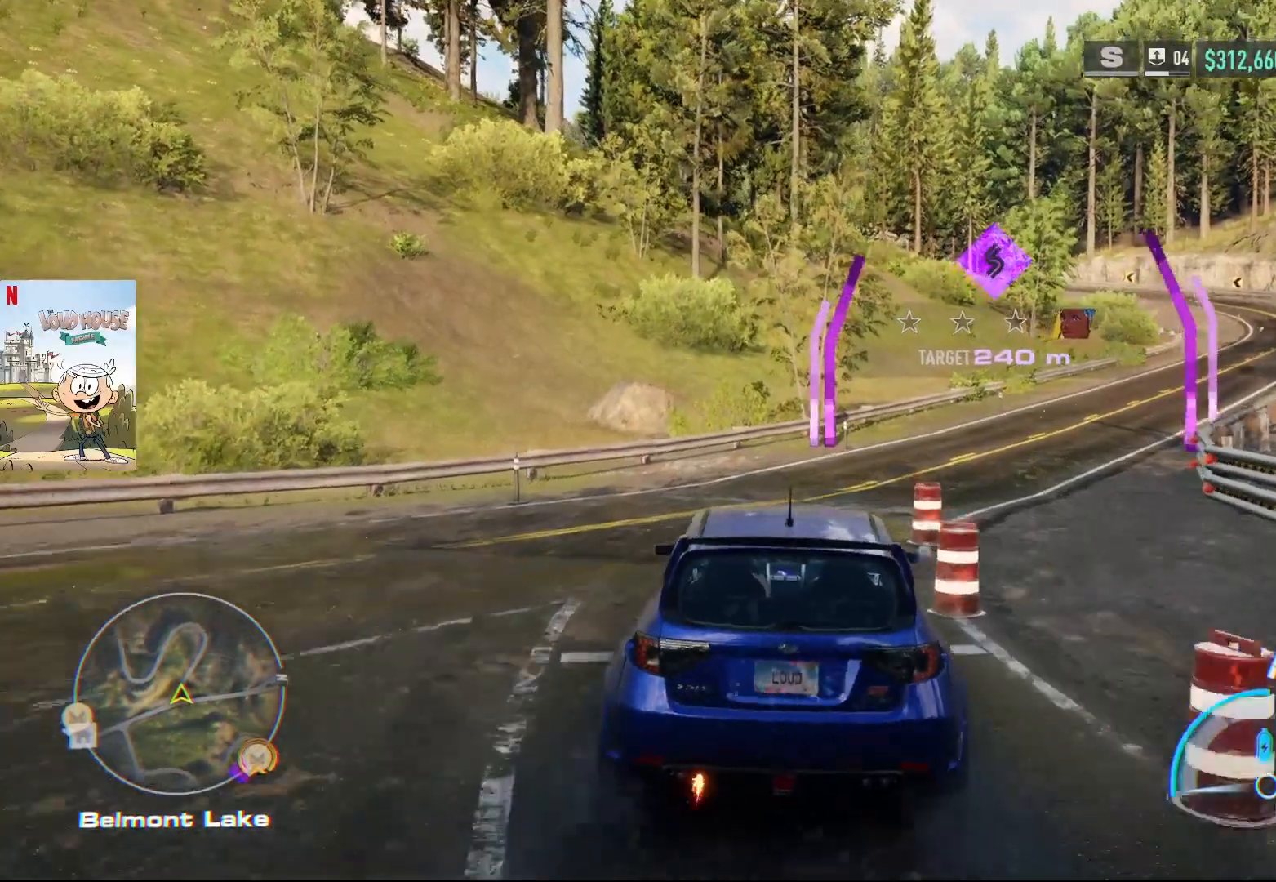
{"buttons": ["R1", "R2"], "left_stick": "right", "right_stick": "center", "events": [[167, "left_stick", "center"], [400, "R1", "down"], [400, "left_stick", "right"]]}
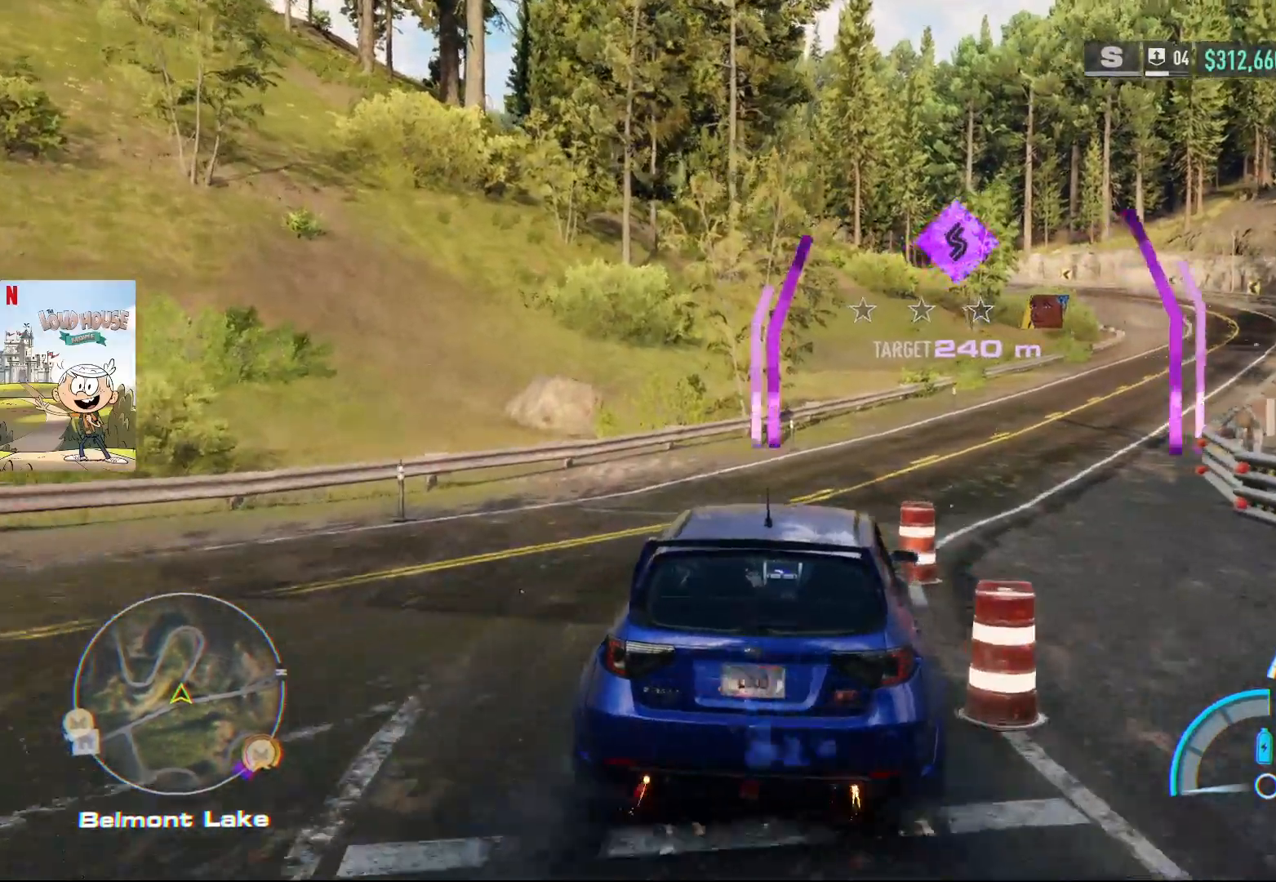
{"buttons": ["R2"], "left_stick": "right", "right_stick": "center", "events": [[33, "R1", "up"], [100, "left_stick", "center"], [433, "left_stick", "right"]]}
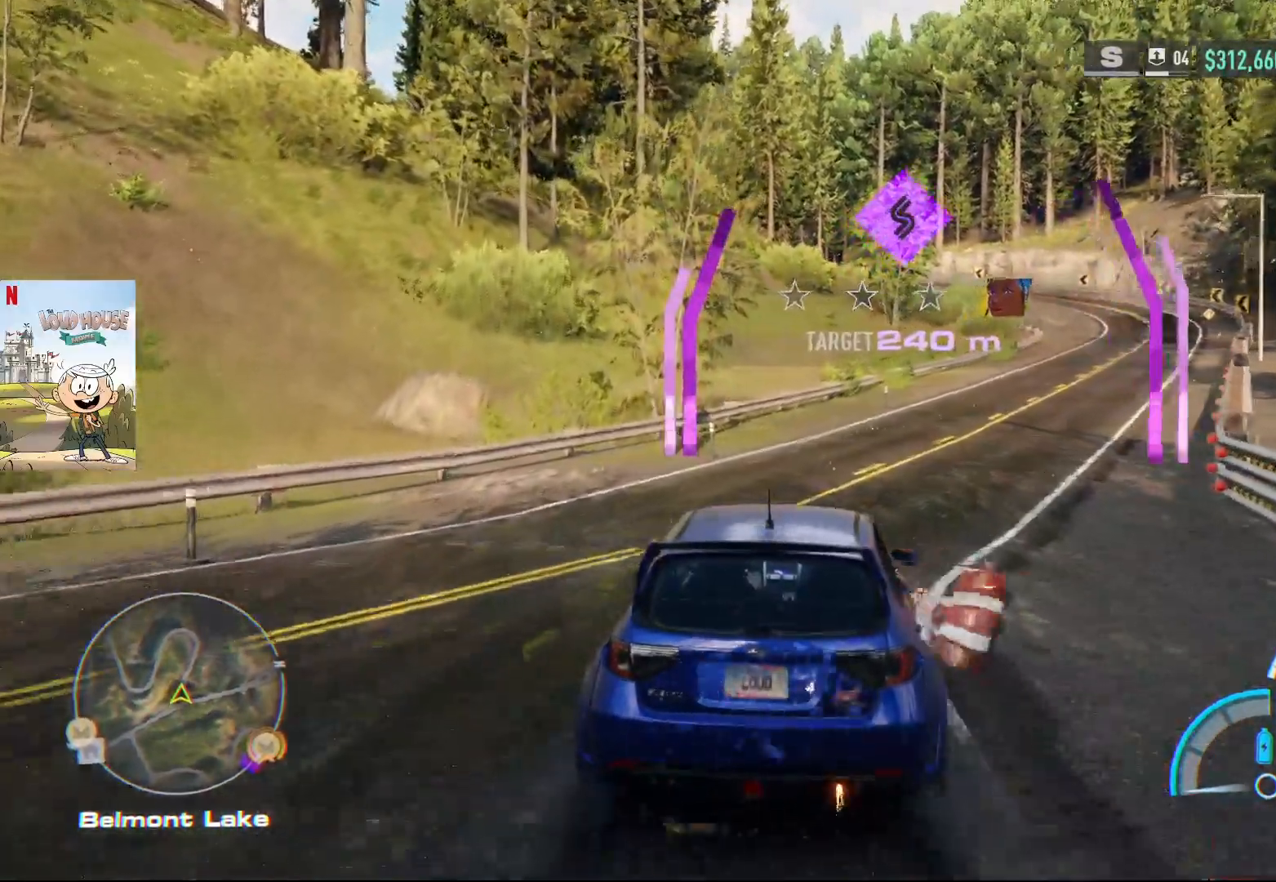
{"buttons": ["R2"], "left_stick": "center", "right_stick": "center", "events": [[133, "left_stick", "center"]]}
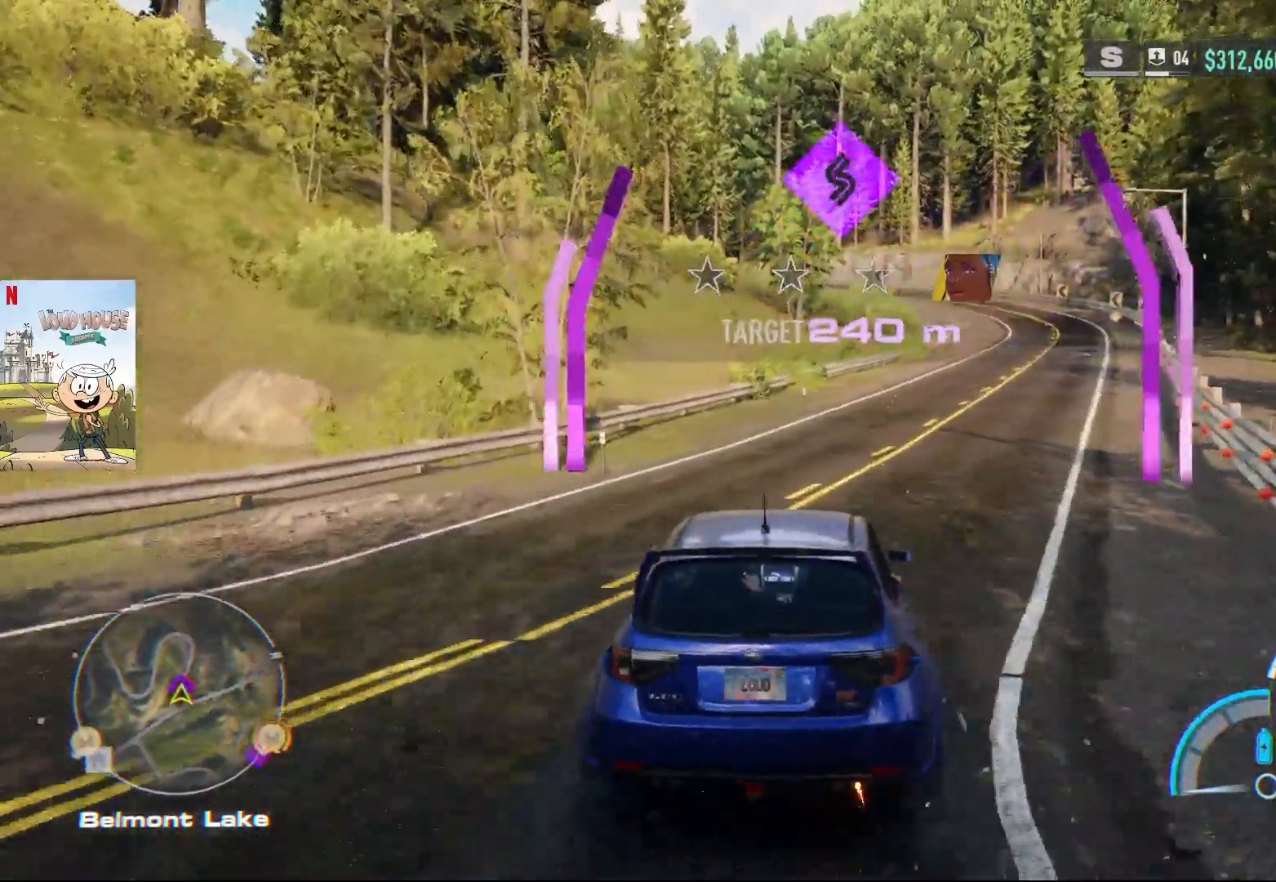
{"buttons": ["R2"], "left_stick": "right", "right_stick": "center", "events": [[33, "left_stick", "right"], [233, "left_stick", "center"], [433, "left_stick", "right"]]}
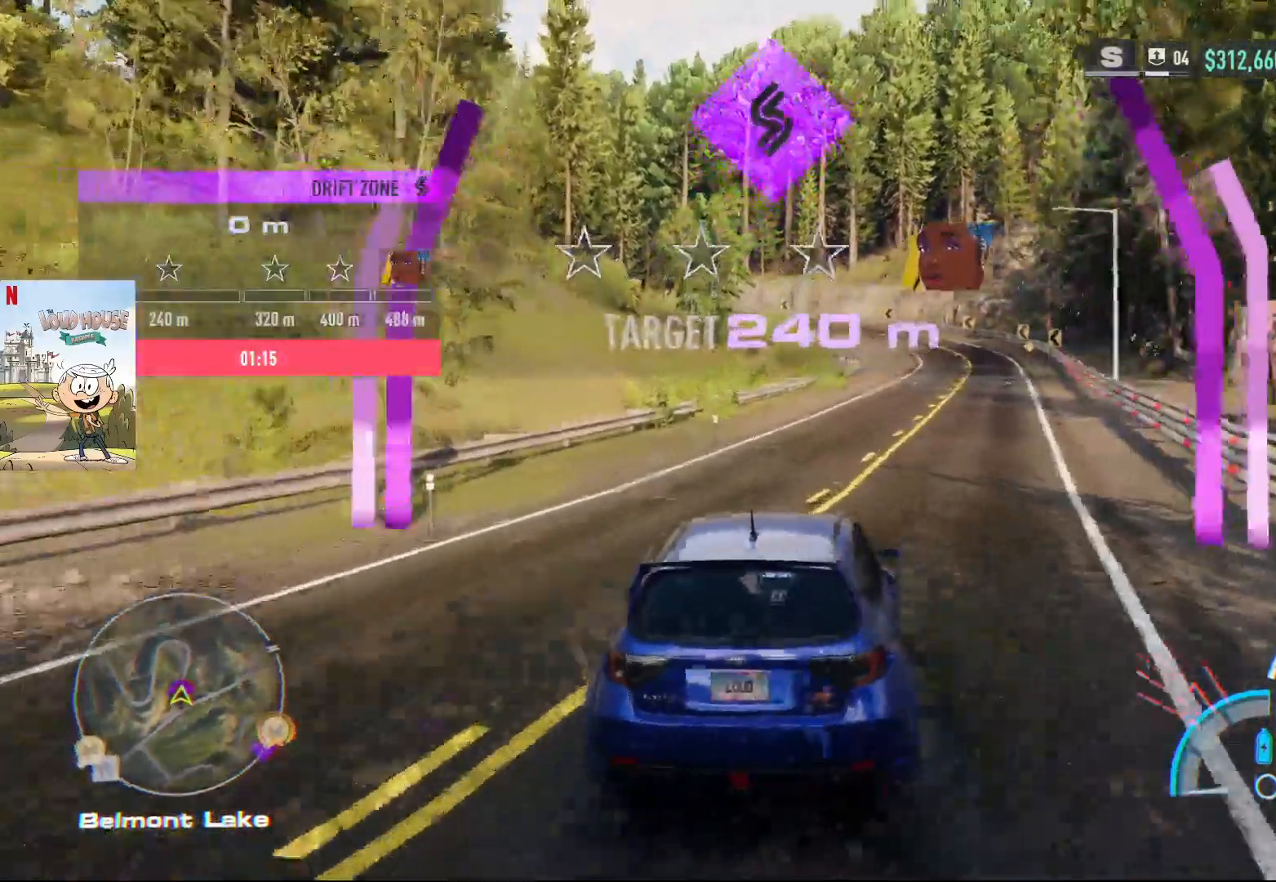
{"buttons": ["R2"], "left_stick": "center", "right_stick": "center", "events": [[167, "left_stick", "center"]]}
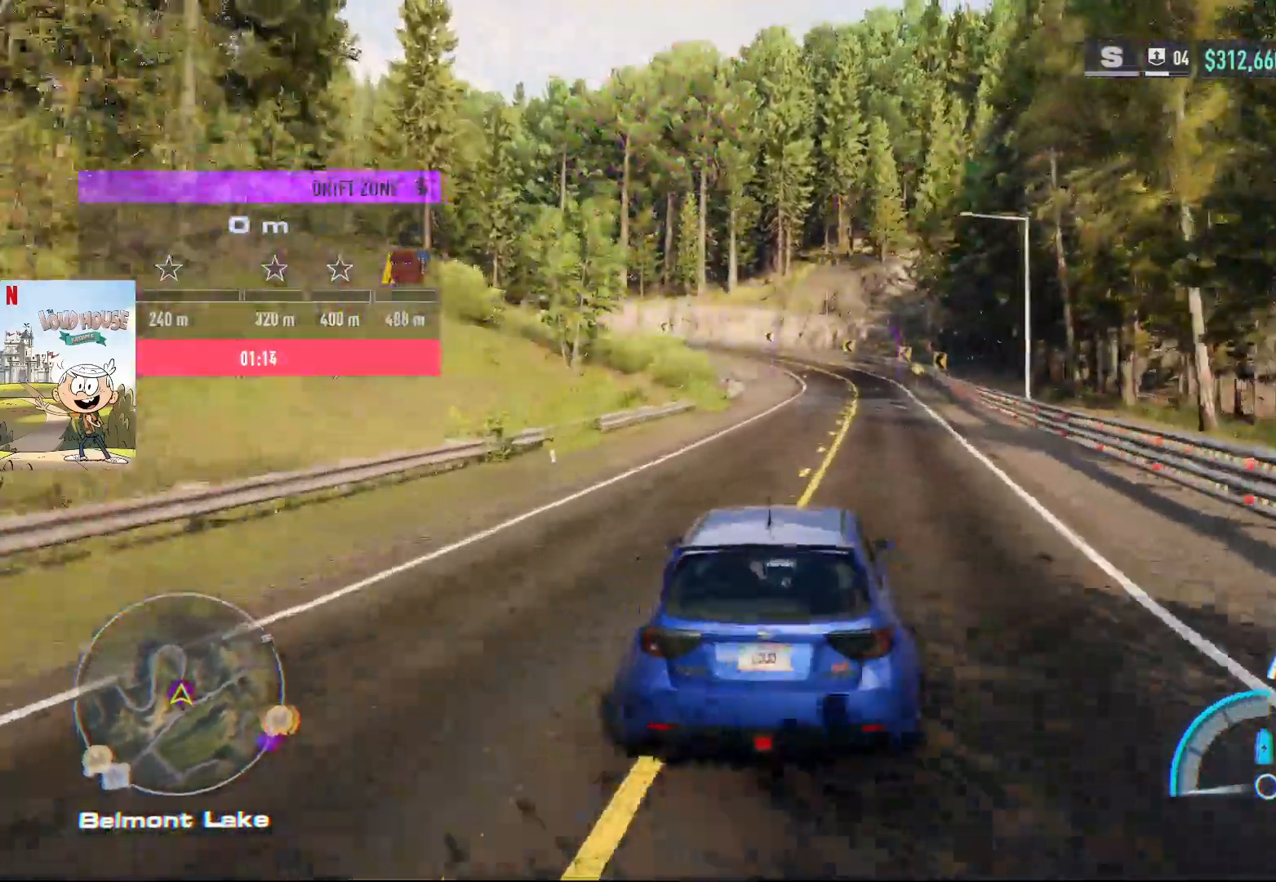
{"buttons": ["A", "R2"], "left_stick": "center", "right_stick": "center", "events": [[400, "left_stick", "right"], [467, "A", "down"], [467, "left_stick", "center"]]}
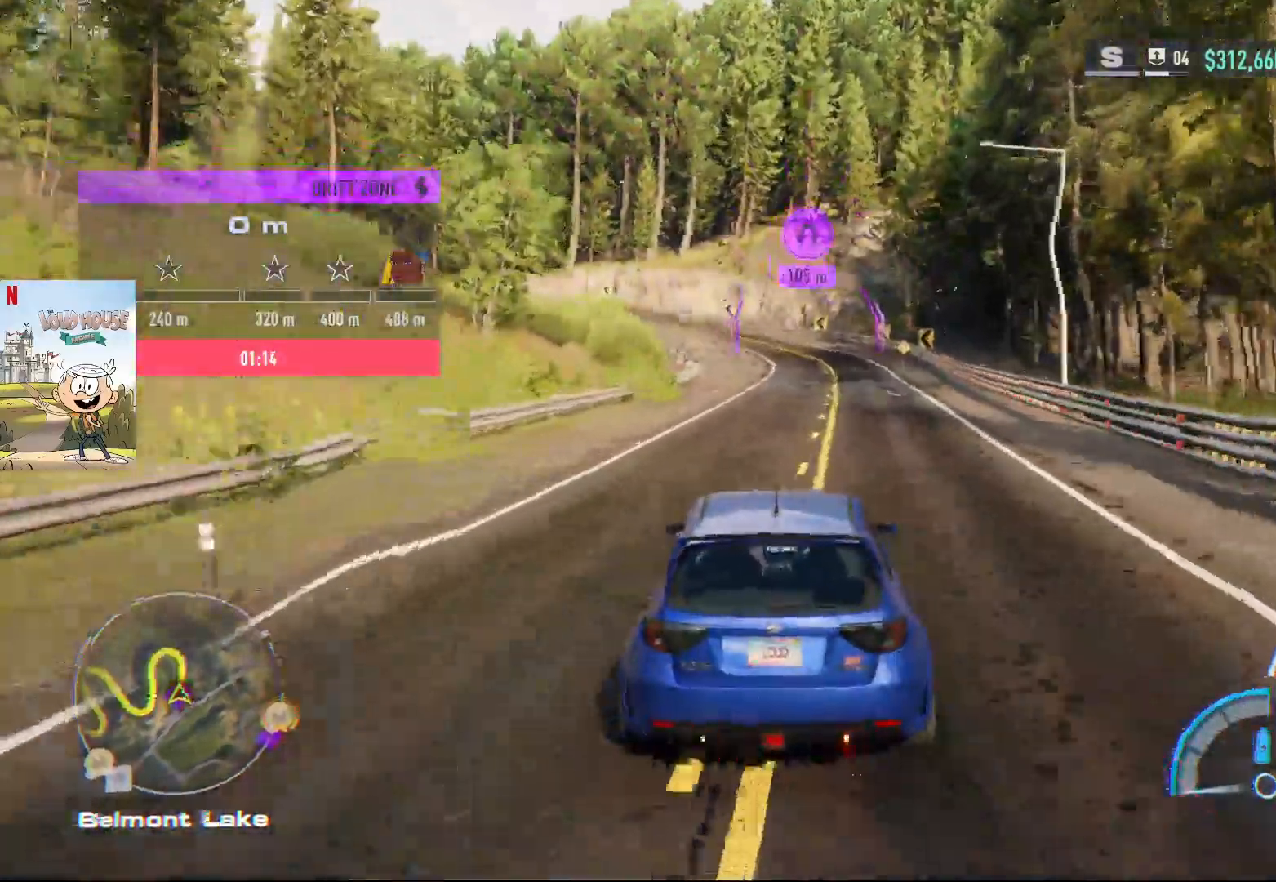
{"buttons": ["A", "R2"], "left_stick": "center", "right_stick": "center", "events": [[33, "R1", "down"], [133, "R1", "up"]]}
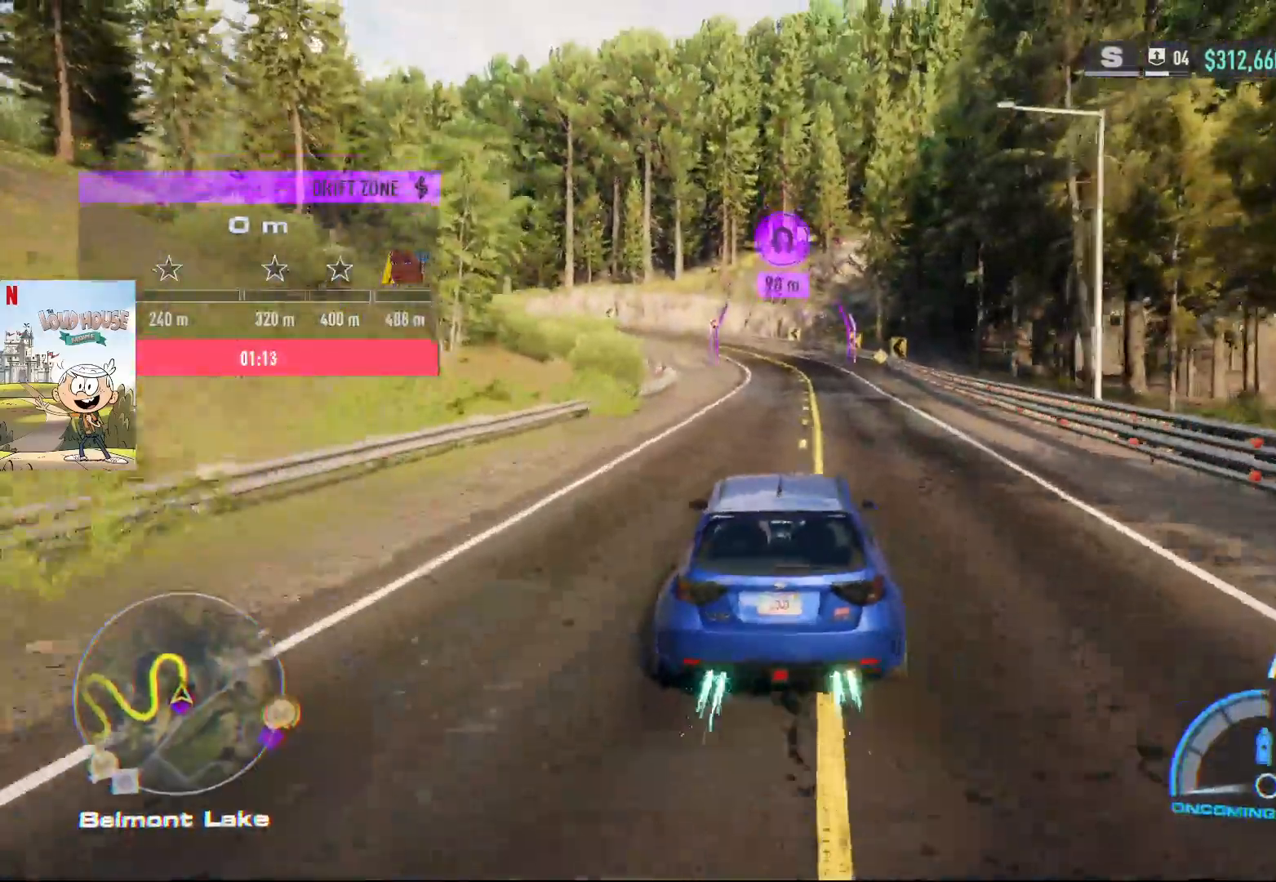
{"buttons": ["A", "R2"], "left_stick": "center", "right_stick": "center", "events": []}
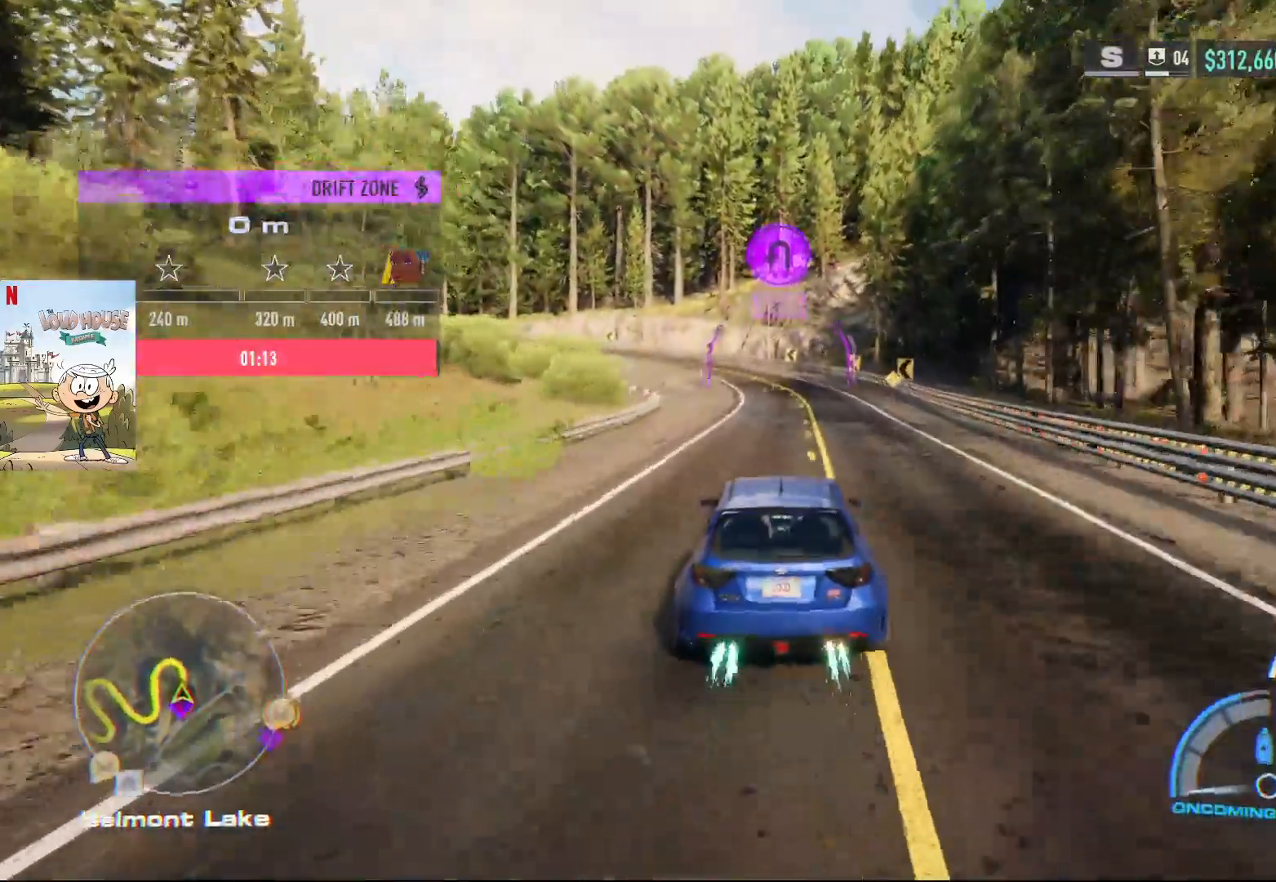
{"buttons": ["A", "R2"], "left_stick": "center", "right_stick": "center", "events": []}
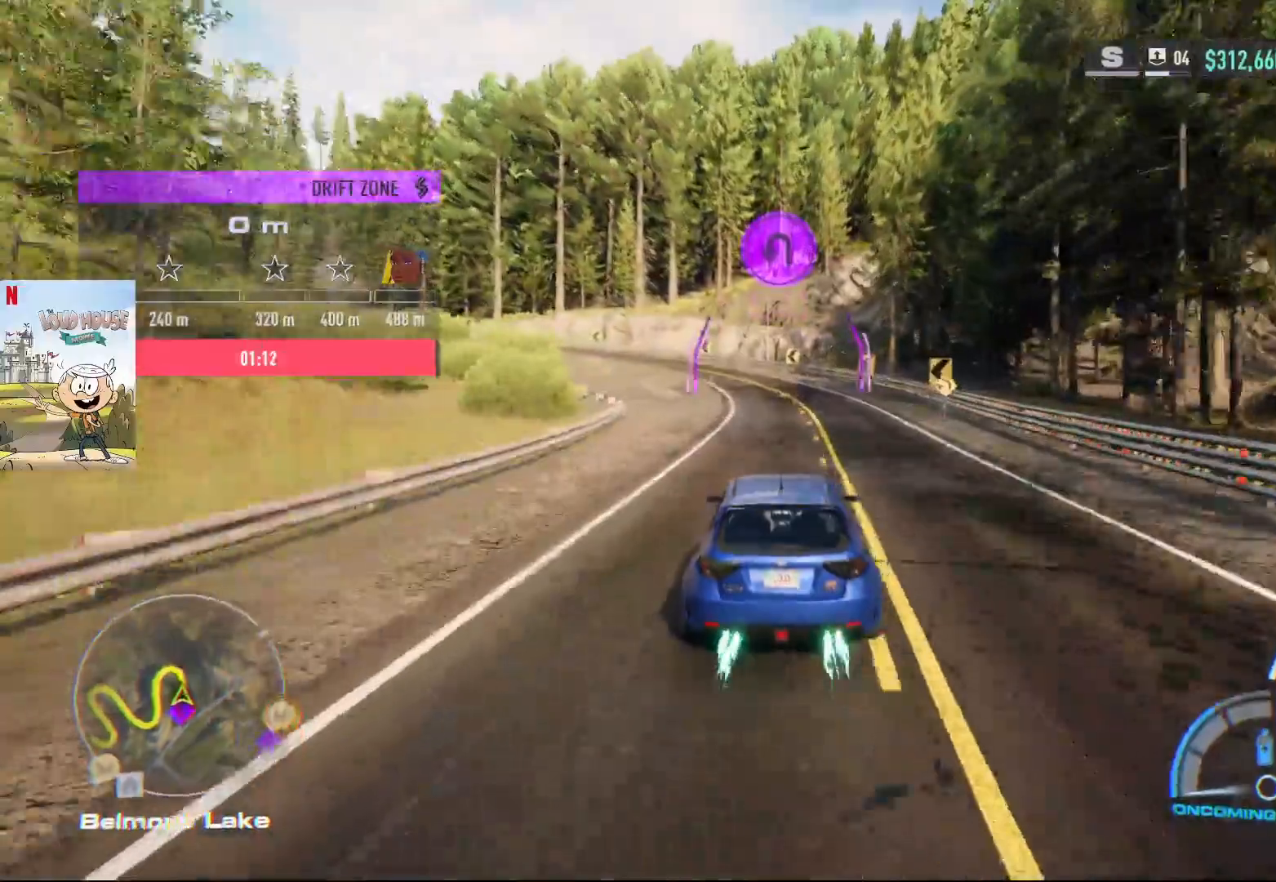
{"buttons": ["A", "R2"], "left_stick": "center", "right_stick": "center", "events": [[133, "R1", "down"], [233, "R1", "up"]]}
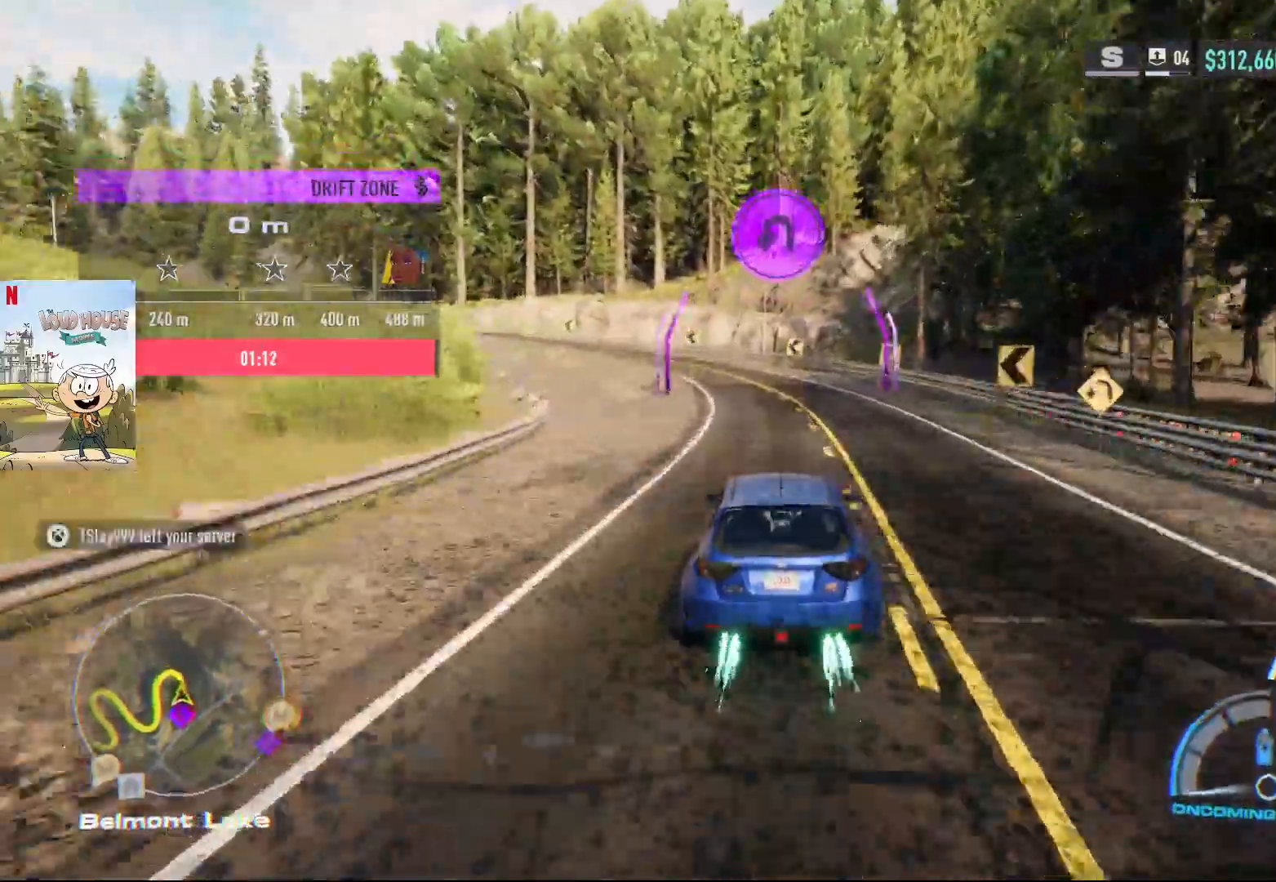
{"buttons": ["A", "R2"], "left_stick": "left", "right_stick": "center", "events": [[433, "left_stick", "left"]]}
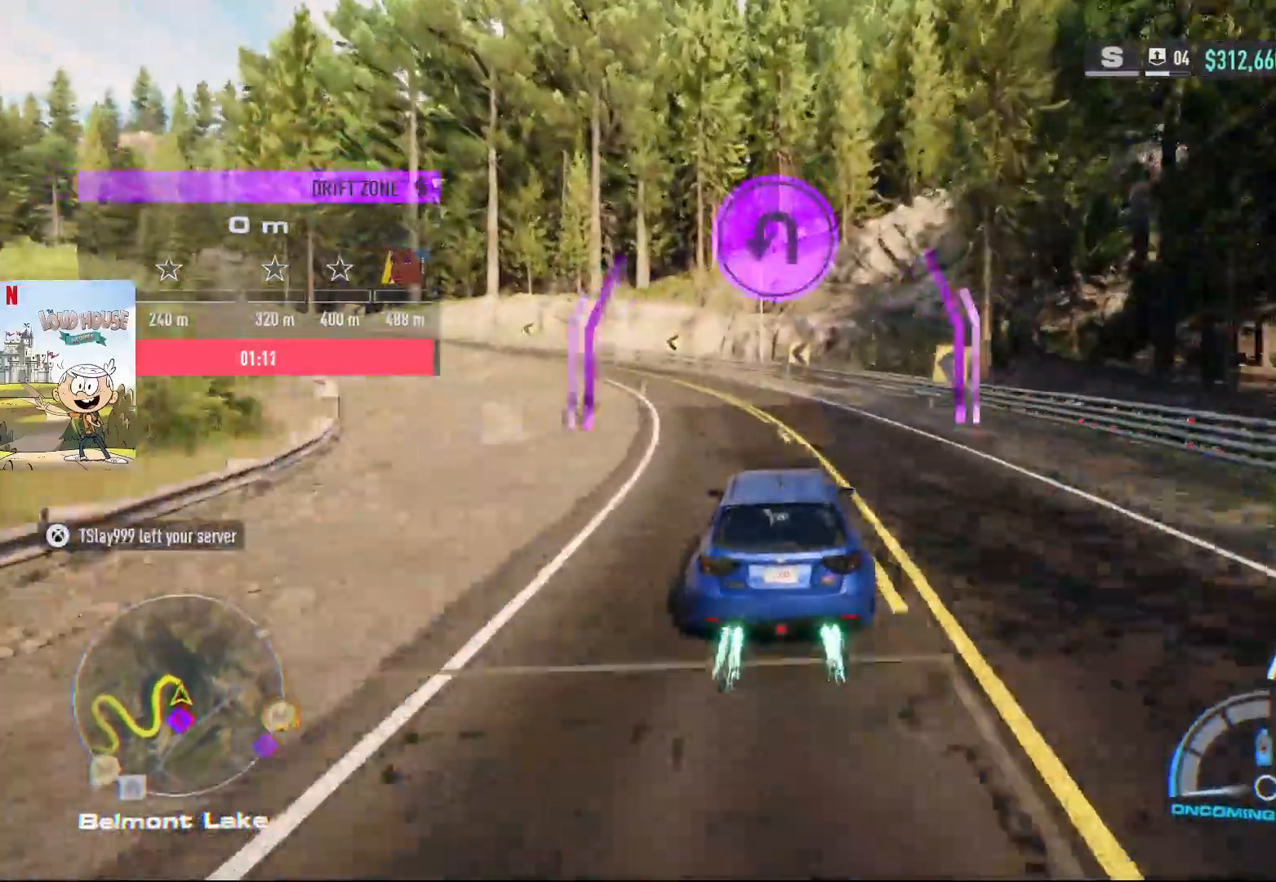
{"buttons": ["R2"], "left_stick": "left", "right_stick": "center", "events": [[167, "A", "up"]]}
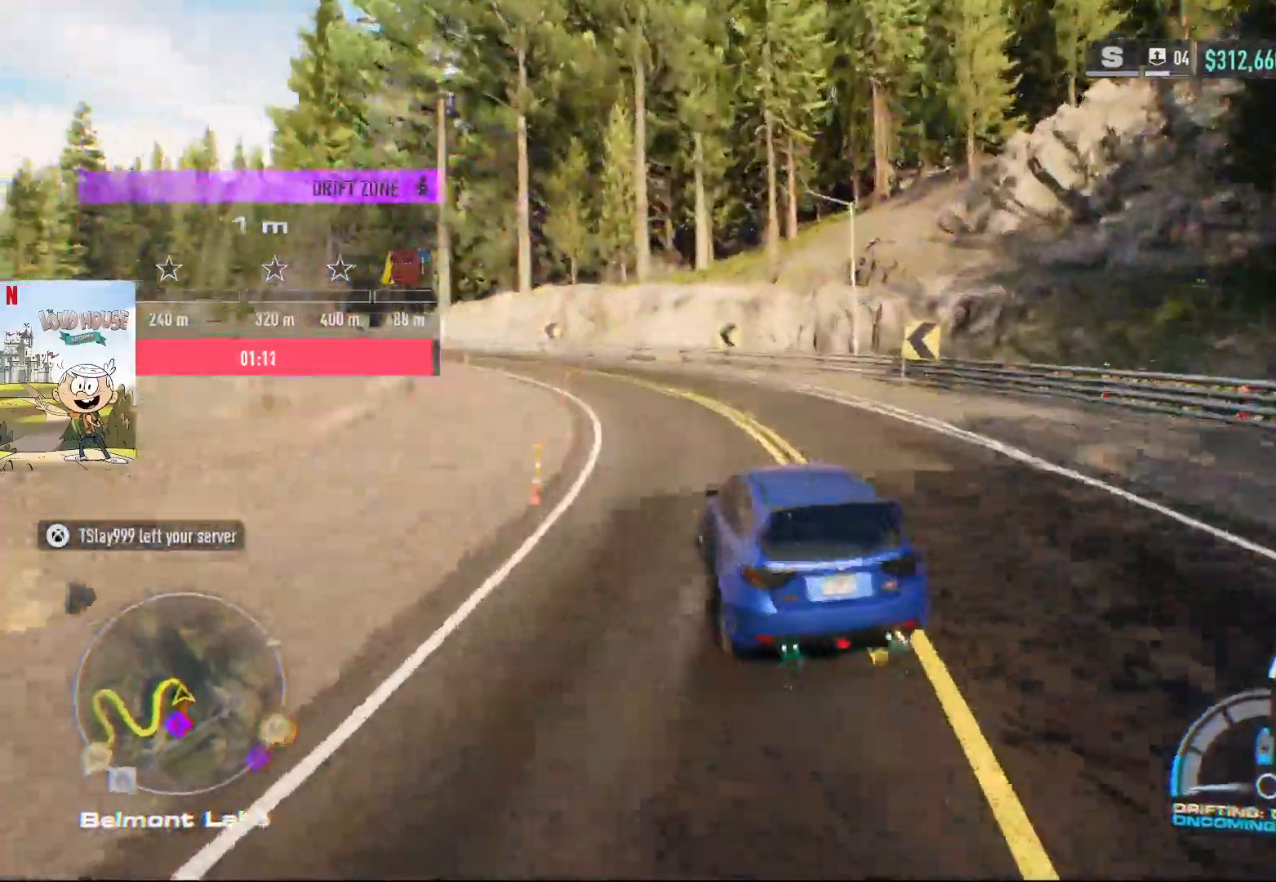
{"buttons": ["R2"], "left_stick": "left", "right_stick": "center", "events": []}